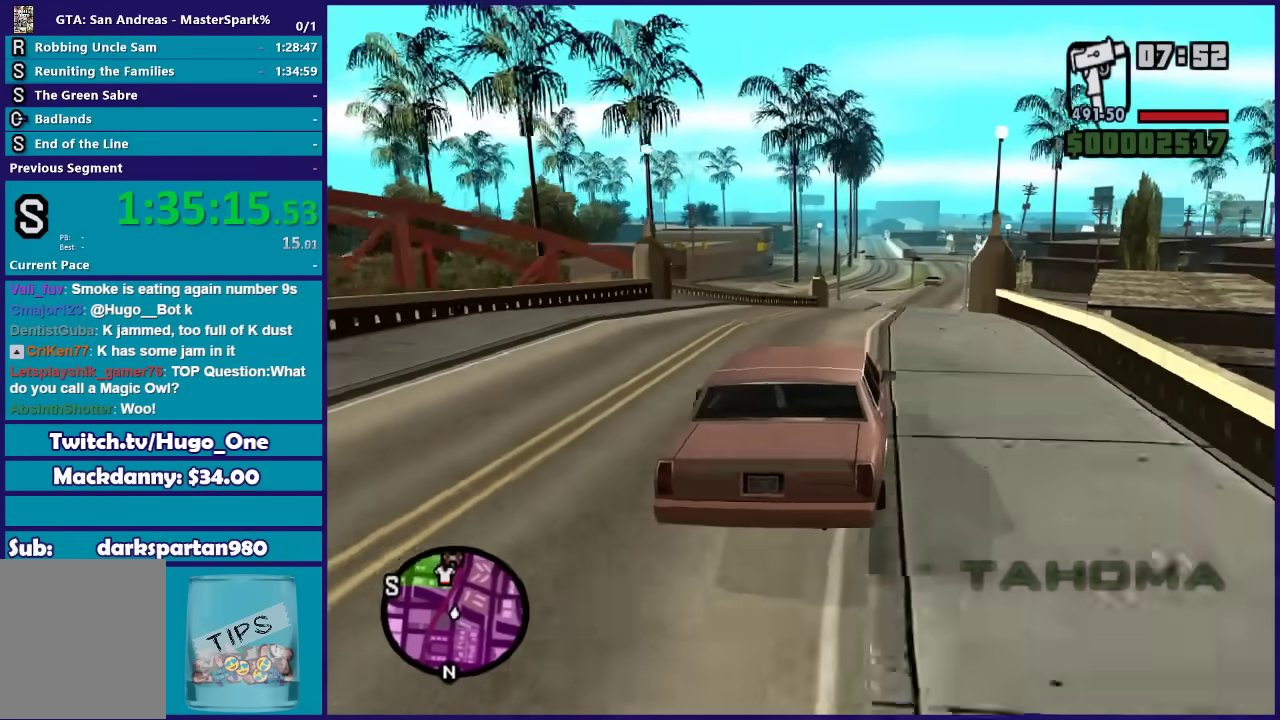
Gameplay with a controller (Xbox layout); each line is a JSON object with the inputs held at the frame after it. "events" lists button and stick changes between this image and that frame as [ms after this image, input, new state], when the widget could be followed in between.
{"buttons": ["R2"], "left_stick": "center", "right_stick": "down-left", "events": [[367, "left_stick", "right"], [467, "left_stick", "center"]]}
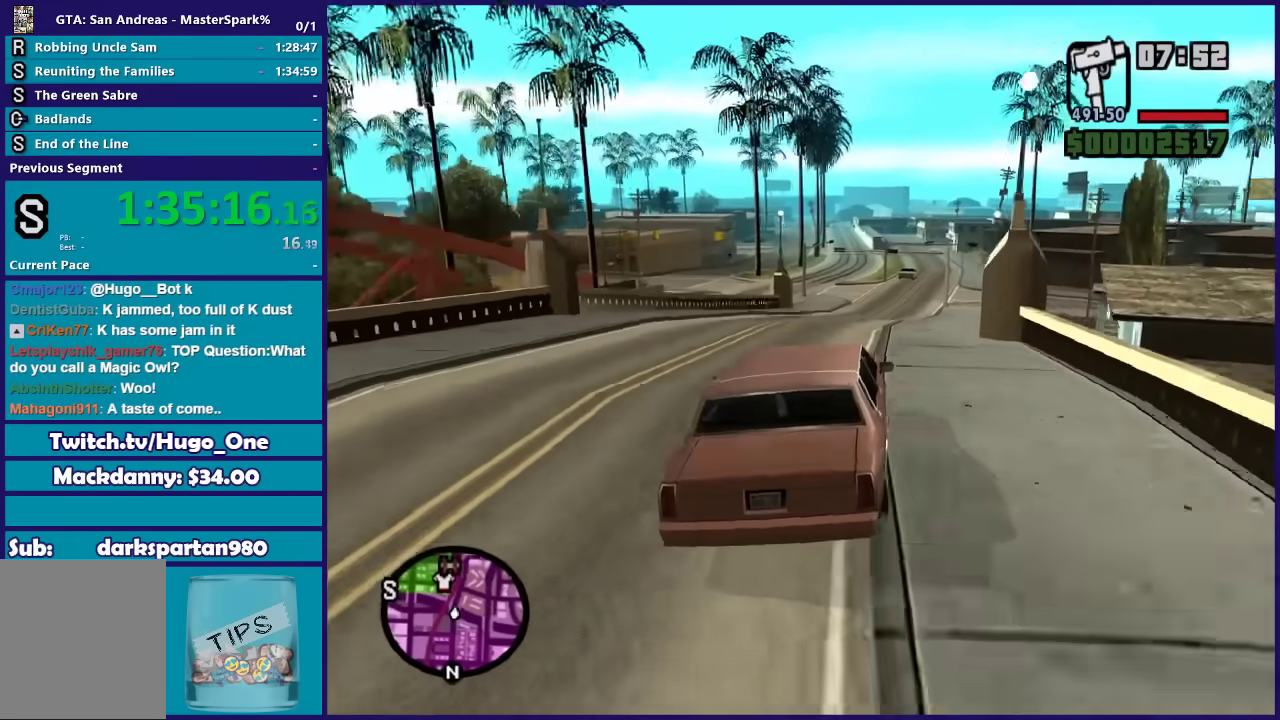
{"buttons": ["R2"], "left_stick": "center", "right_stick": "down-left", "events": []}
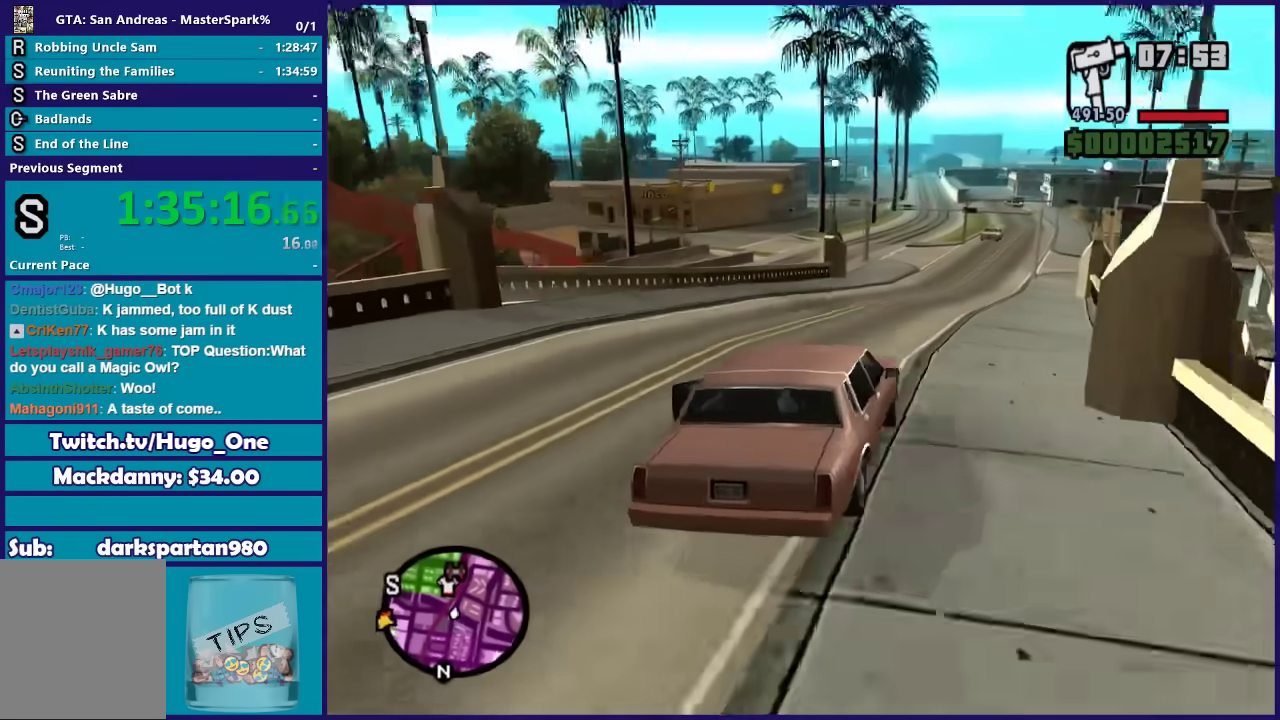
{"buttons": ["R2"], "left_stick": "center", "right_stick": "down-left", "events": []}
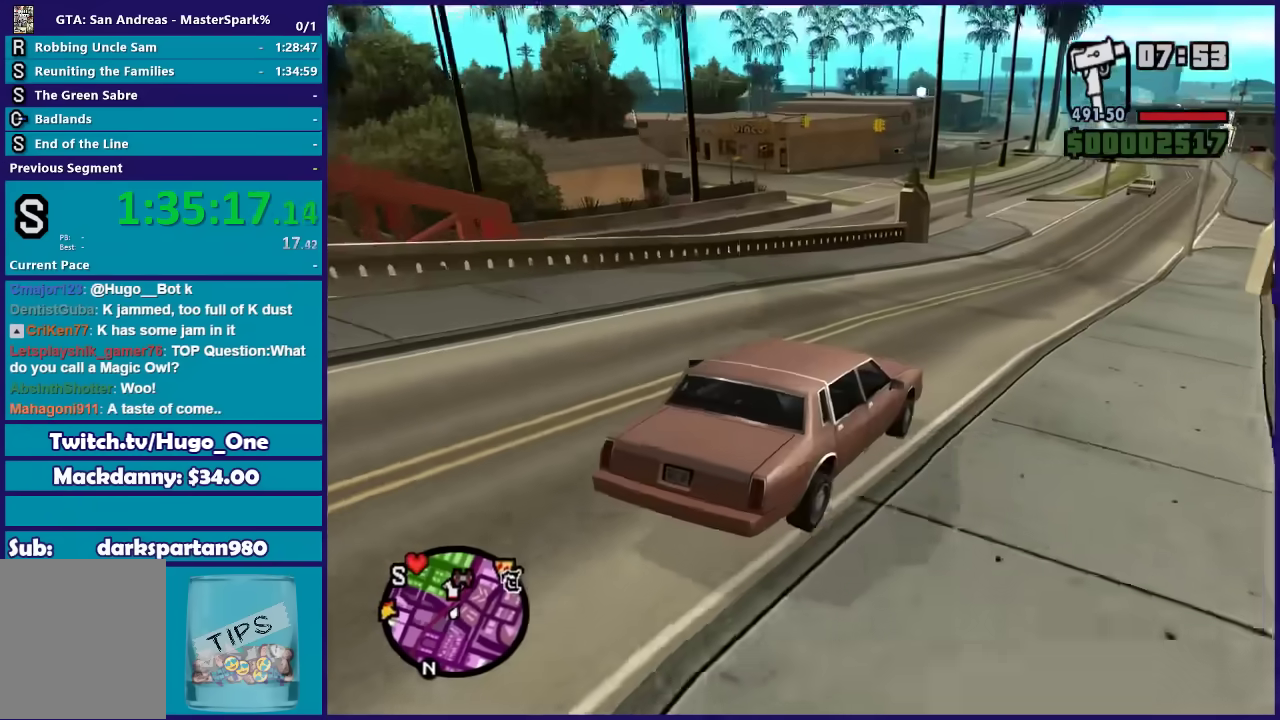
{"buttons": [], "left_stick": "left", "right_stick": "down-left", "events": [[400, "left_stick", "left"], [467, "R2", "up"]]}
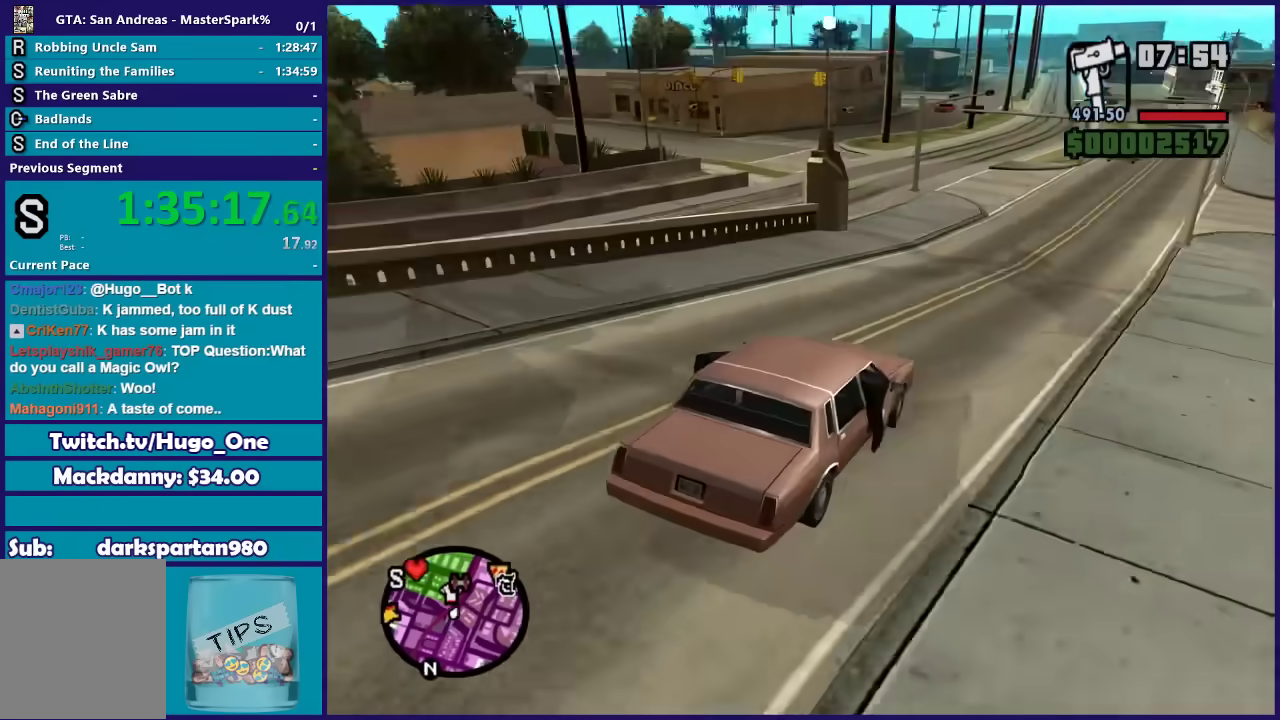
{"buttons": [], "left_stick": "left", "right_stick": "down-left", "events": [[134, "left_stick", "center"], [234, "left_stick", "left"], [367, "left_stick", "center"], [501, "left_stick", "left"]]}
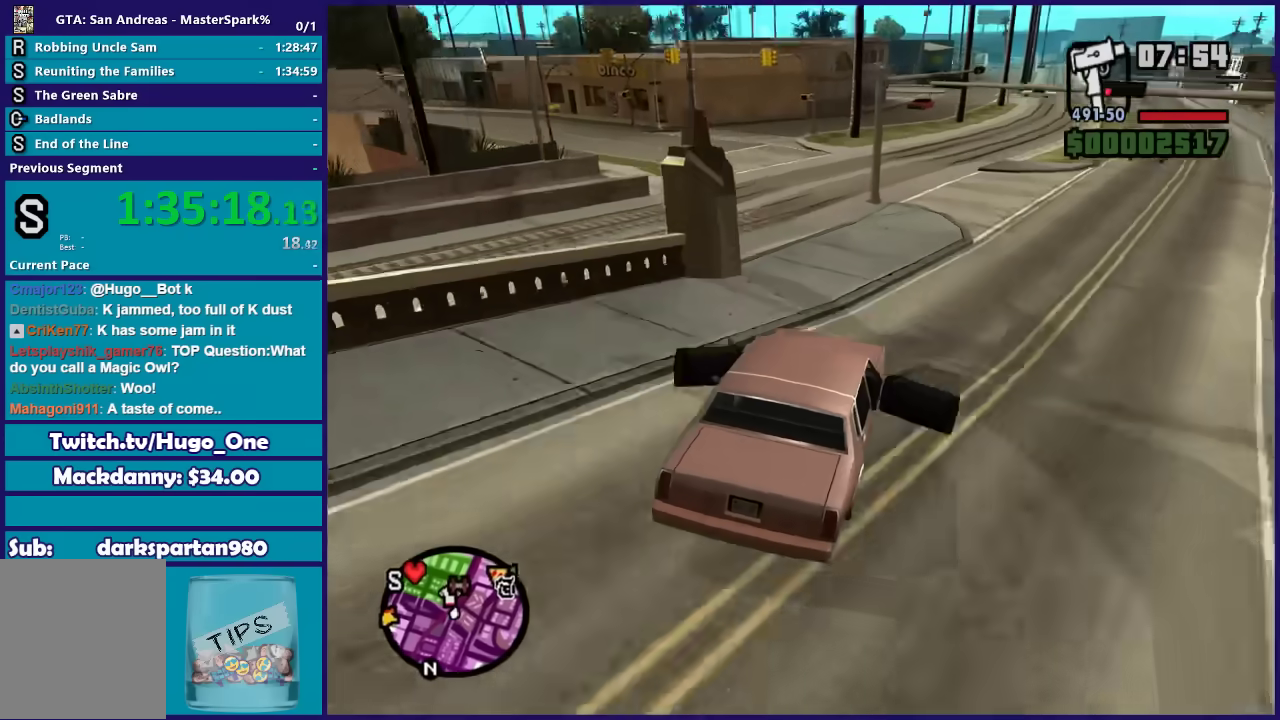
{"buttons": ["R2"], "left_stick": "left", "right_stick": "down-left", "events": [[200, "left_stick", "center"], [233, "R2", "down"], [267, "left_stick", "left"]]}
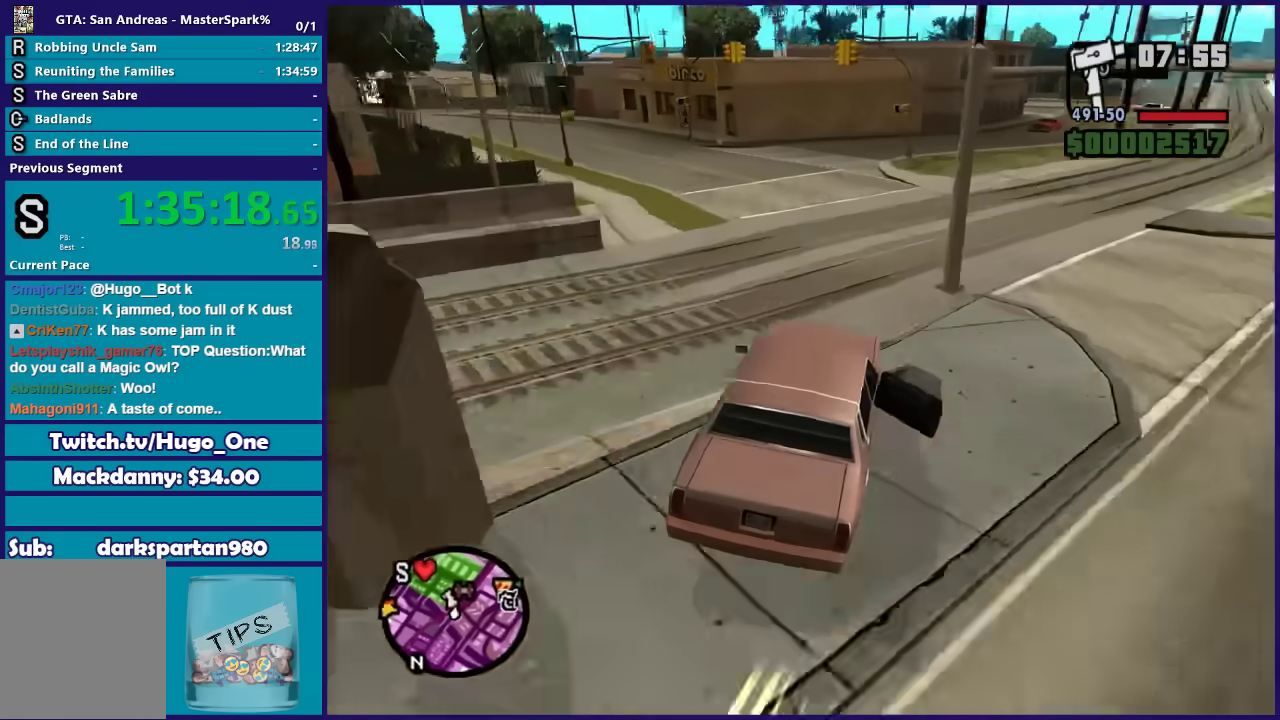
{"buttons": ["R2"], "left_stick": "left", "right_stick": "down-left", "events": [[267, "left_stick", "up-right"], [434, "left_stick", "left"]]}
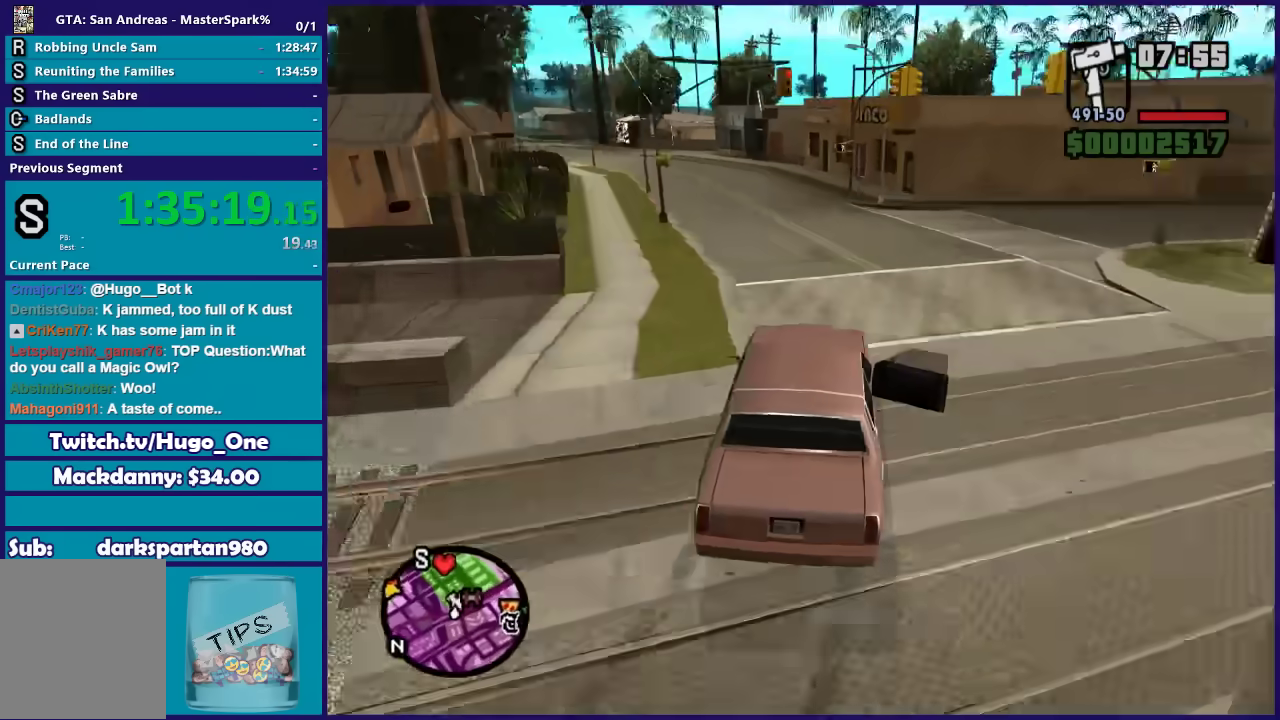
{"buttons": ["R2"], "left_stick": "left", "right_stick": "down-left", "events": [[100, "left_stick", "right"], [333, "left_stick", "left"]]}
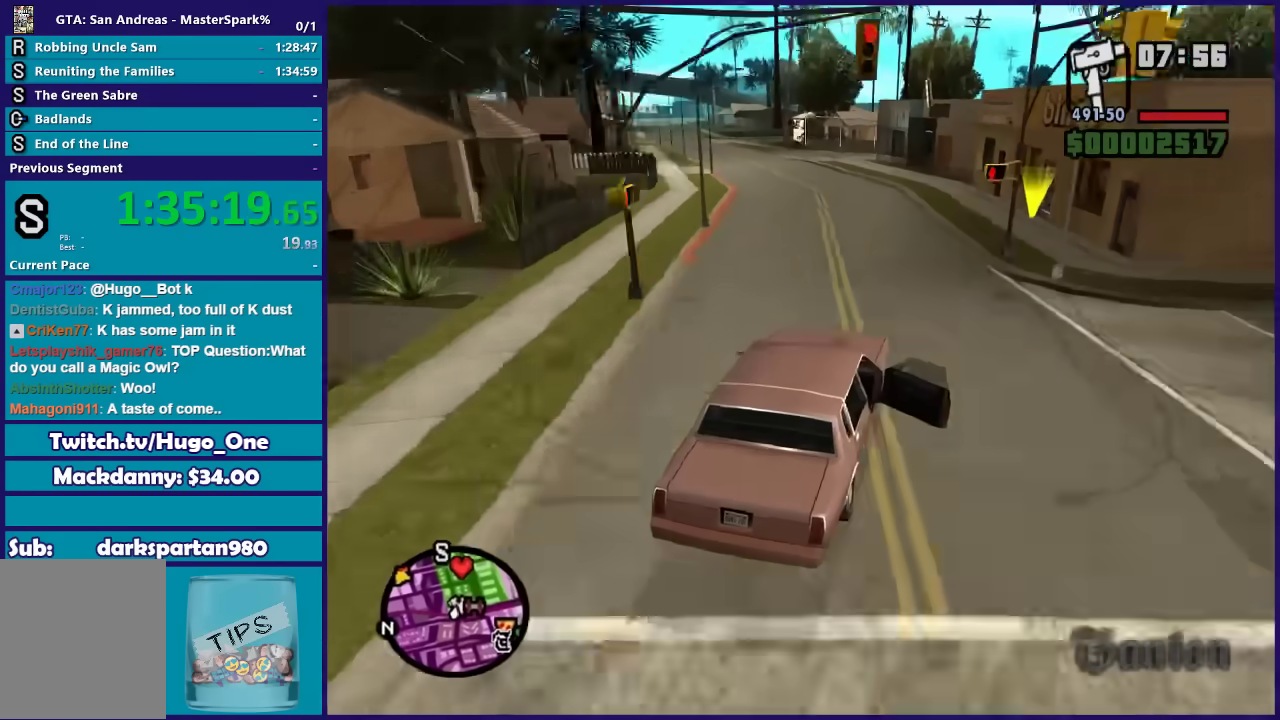
{"buttons": ["R2"], "left_stick": "left", "right_stick": "down-left", "events": [[67, "left_stick", "center"], [200, "left_stick", "left"], [367, "left_stick", "center"], [467, "left_stick", "left"]]}
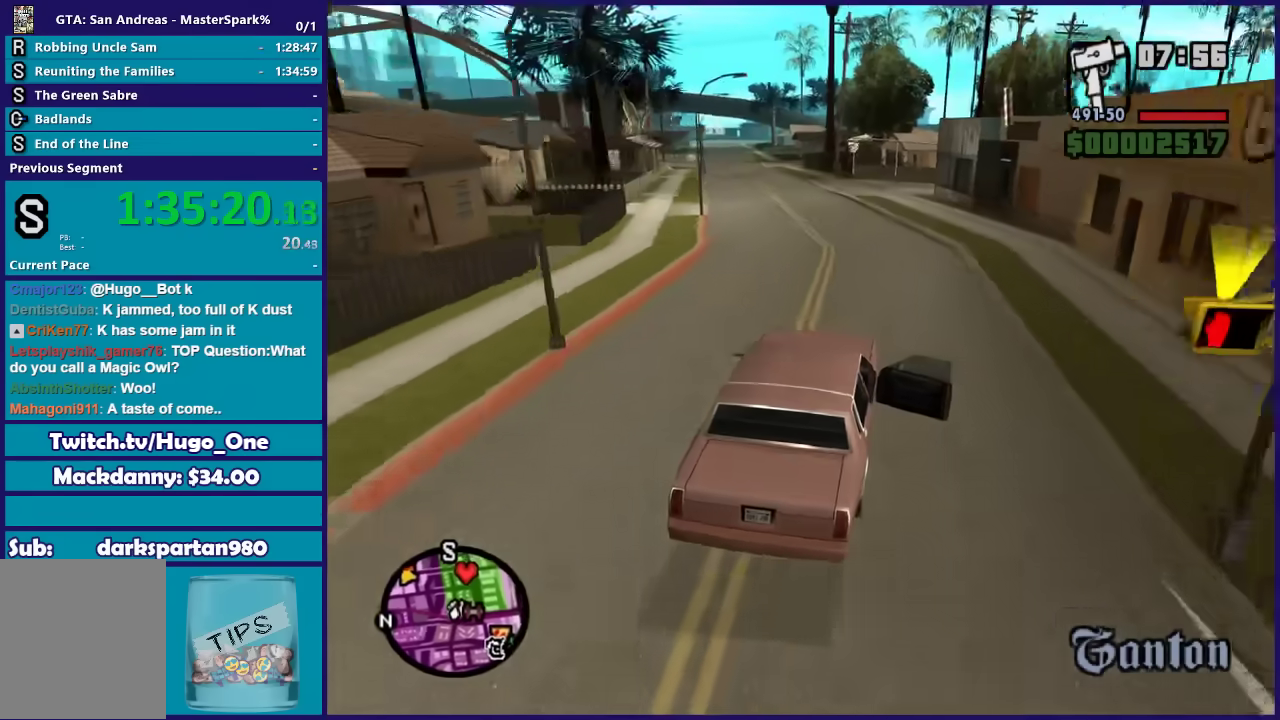
{"buttons": ["R2"], "left_stick": "center", "right_stick": "down-left", "events": [[167, "left_stick", "center"], [300, "left_stick", "left"], [400, "left_stick", "center"]]}
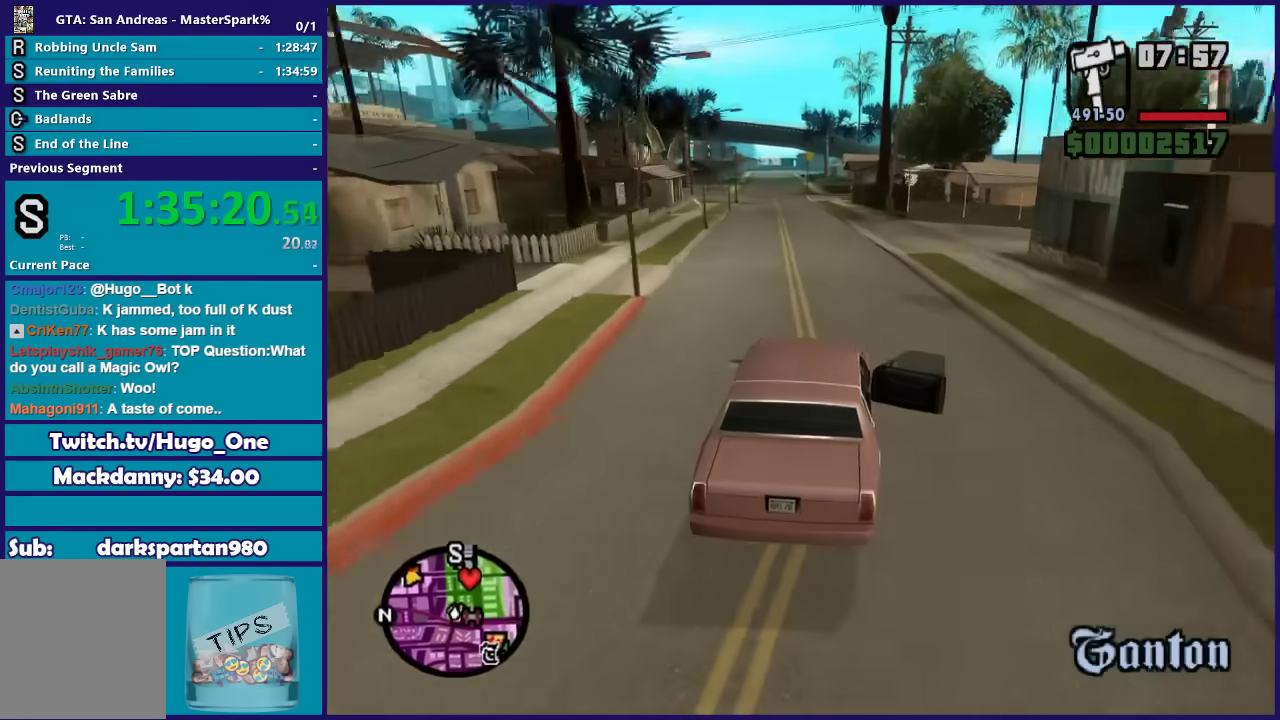
{"buttons": ["R2"], "left_stick": "center", "right_stick": "center", "events": [[67, "left_stick", "left"], [201, "left_stick", "center"], [267, "right_stick", "center"], [401, "left_stick", "left"], [501, "left_stick", "center"]]}
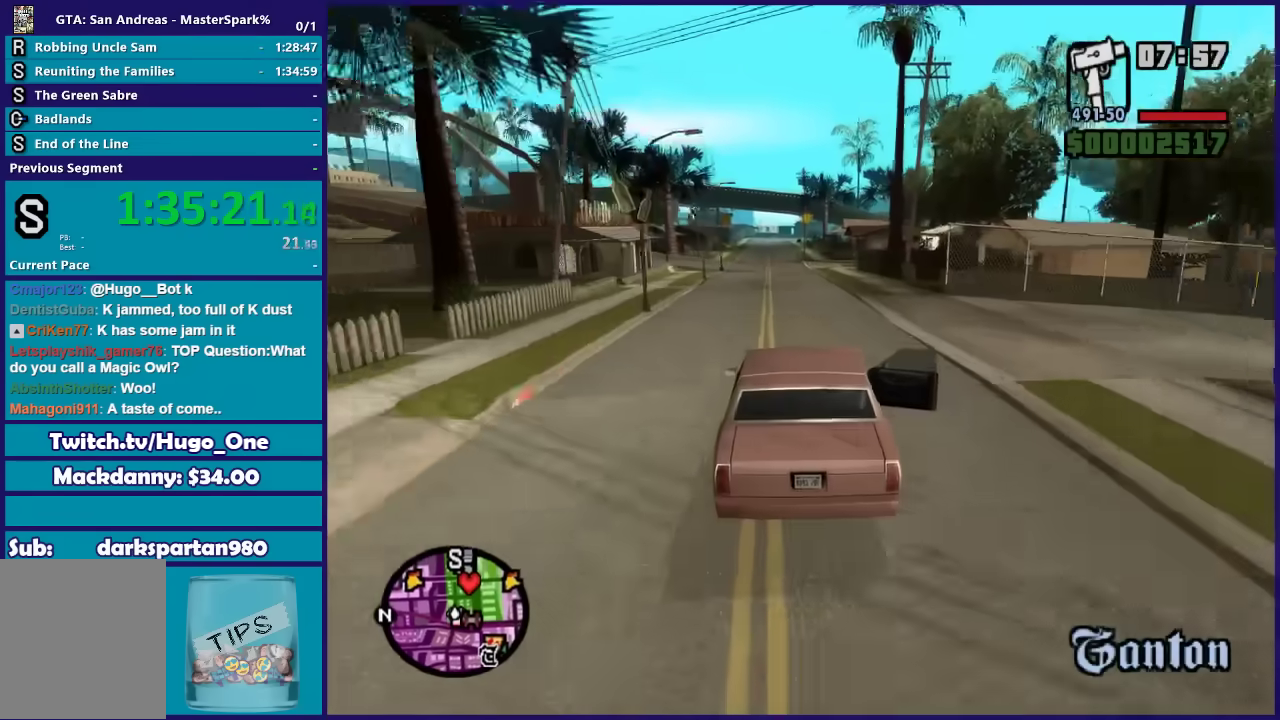
{"buttons": ["R2"], "left_stick": "center", "right_stick": "center", "events": []}
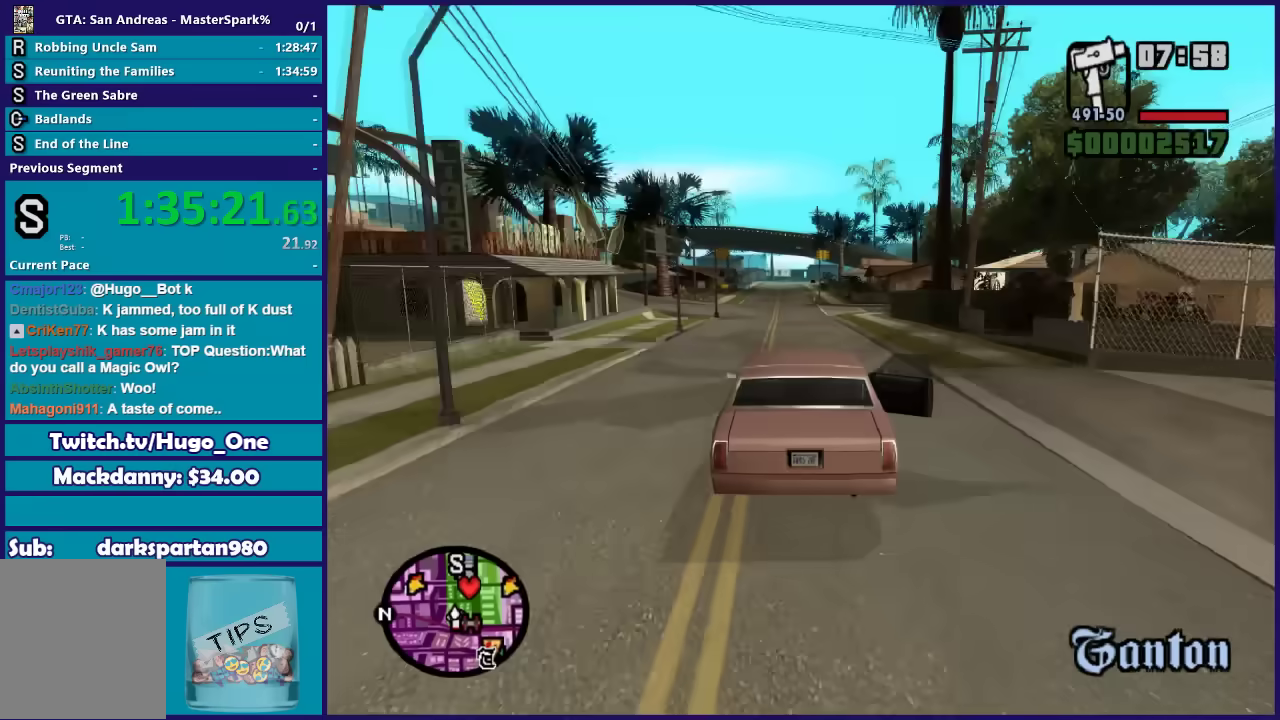
{"buttons": ["R2"], "left_stick": "center", "right_stick": "center", "events": []}
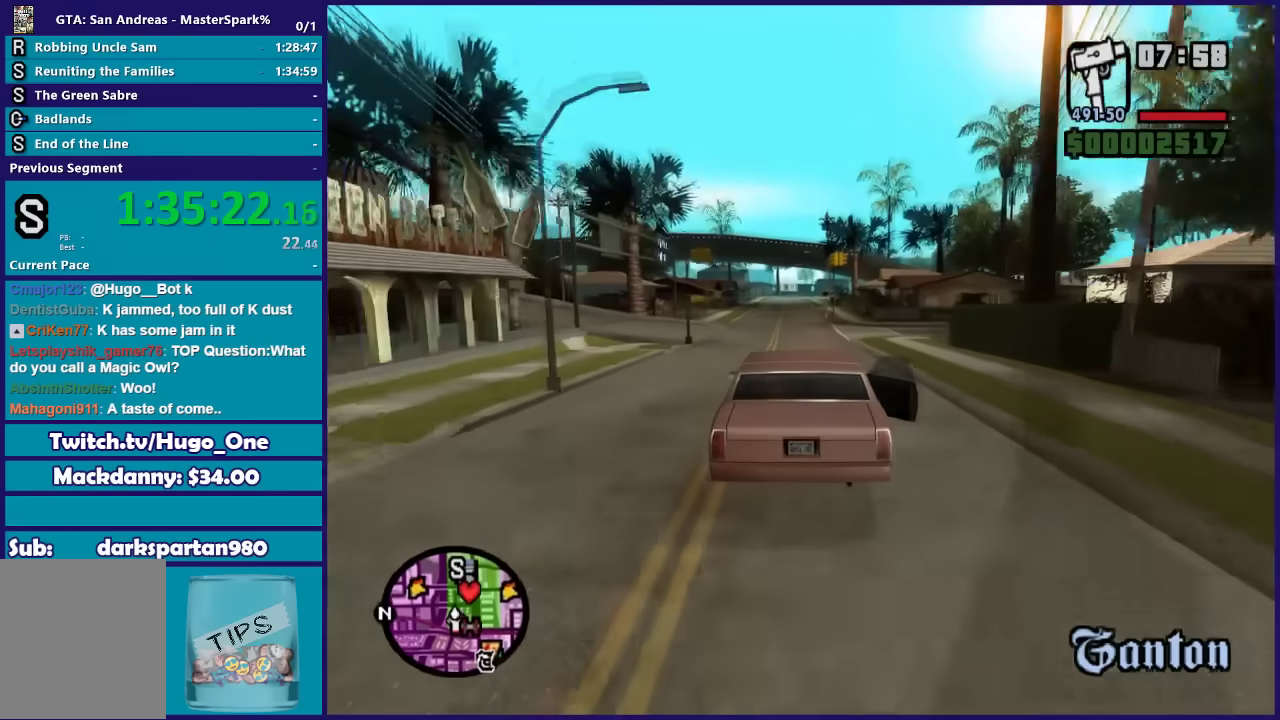
{"buttons": ["R2"], "left_stick": "center", "right_stick": "center", "events": []}
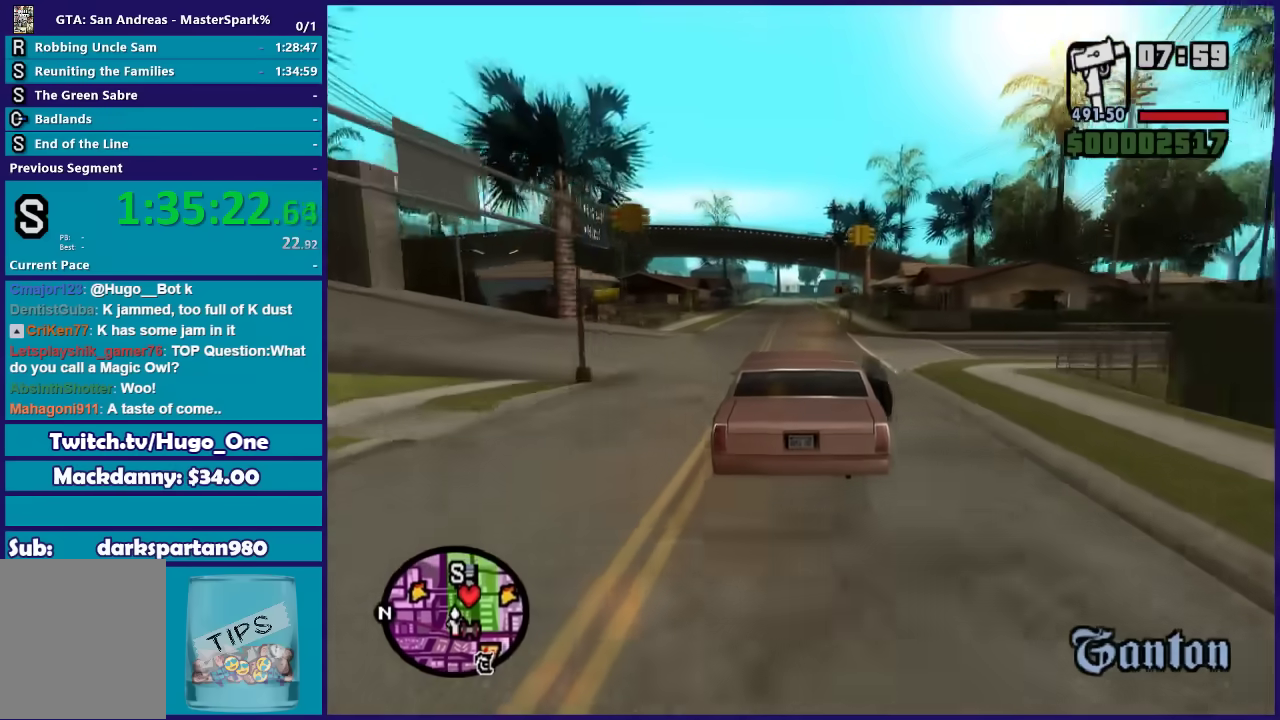
{"buttons": ["R2"], "left_stick": "center", "right_stick": "center", "events": []}
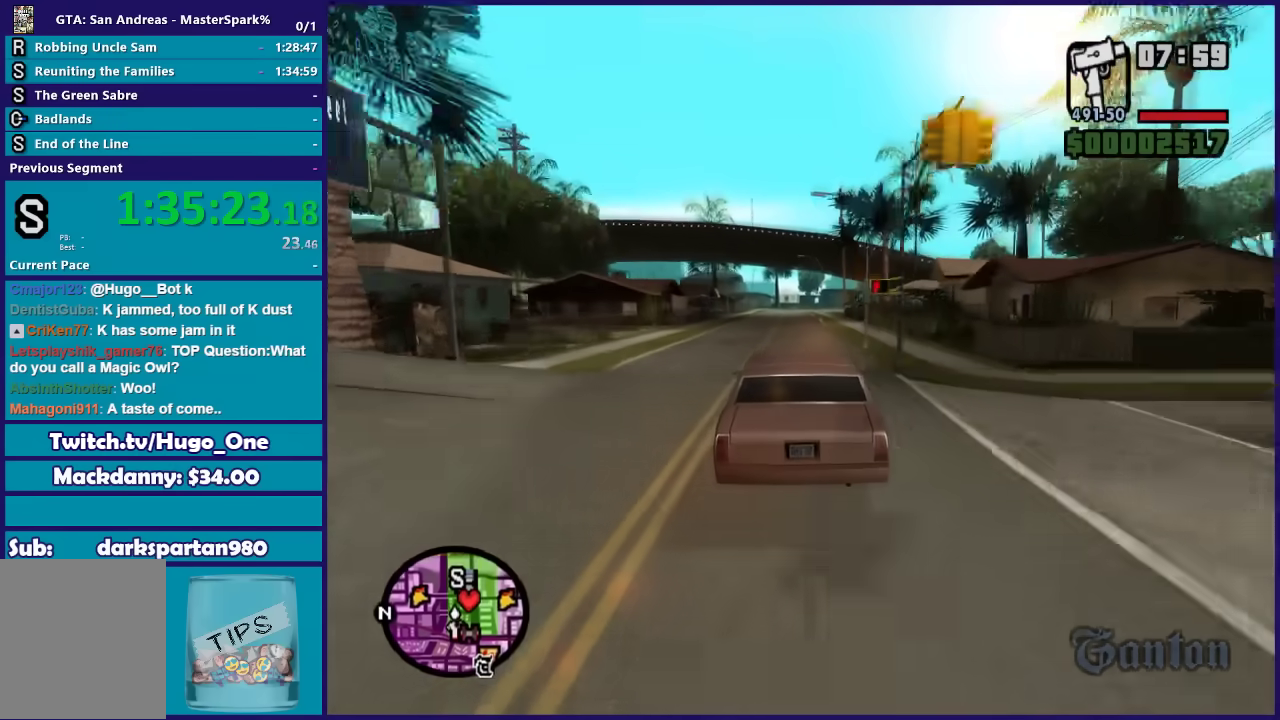
{"buttons": ["R2"], "left_stick": "center", "right_stick": "center", "events": []}
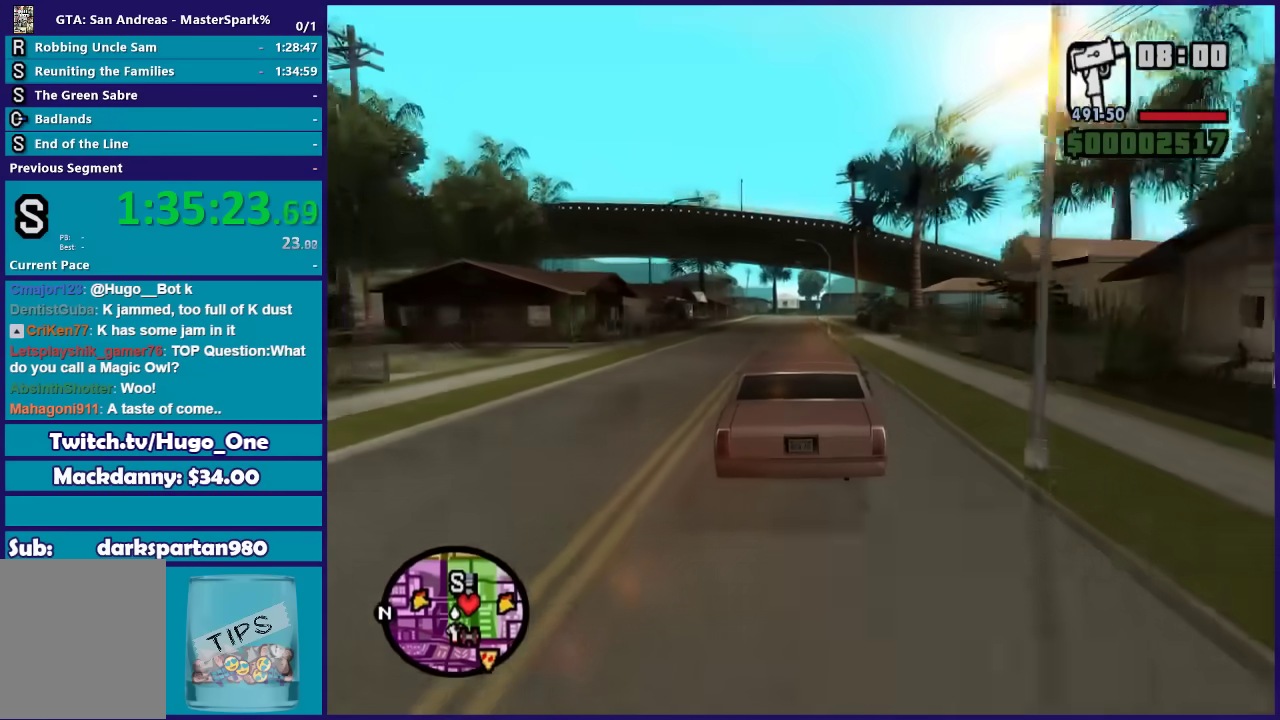
{"buttons": ["R2"], "left_stick": "center", "right_stick": "center", "events": []}
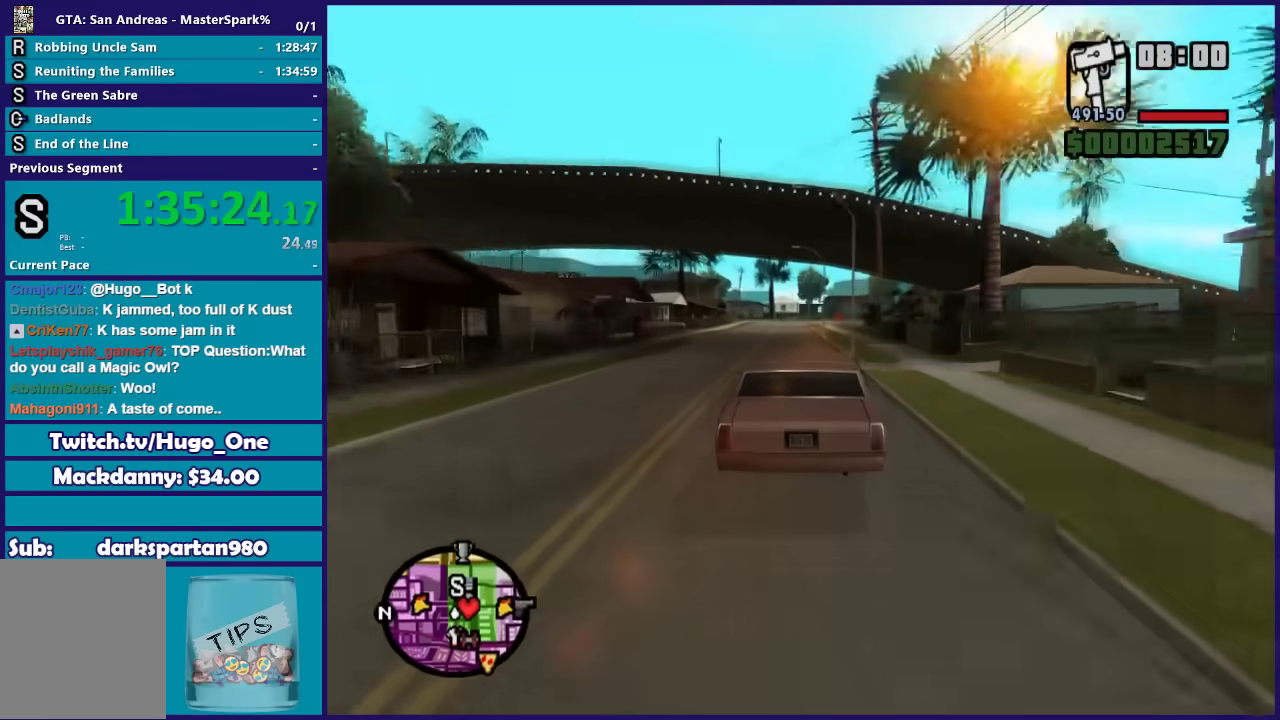
{"buttons": ["R2"], "left_stick": "center", "right_stick": "center", "events": []}
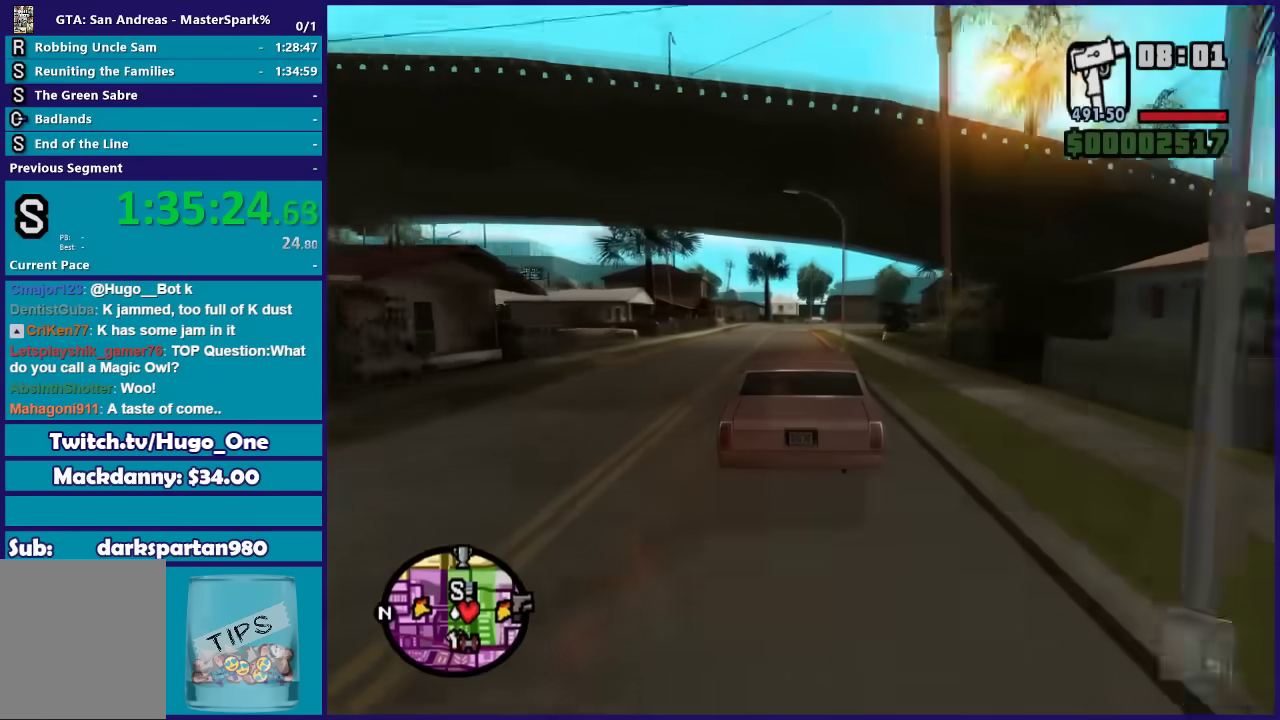
{"buttons": ["R2"], "left_stick": "center", "right_stick": "center", "events": []}
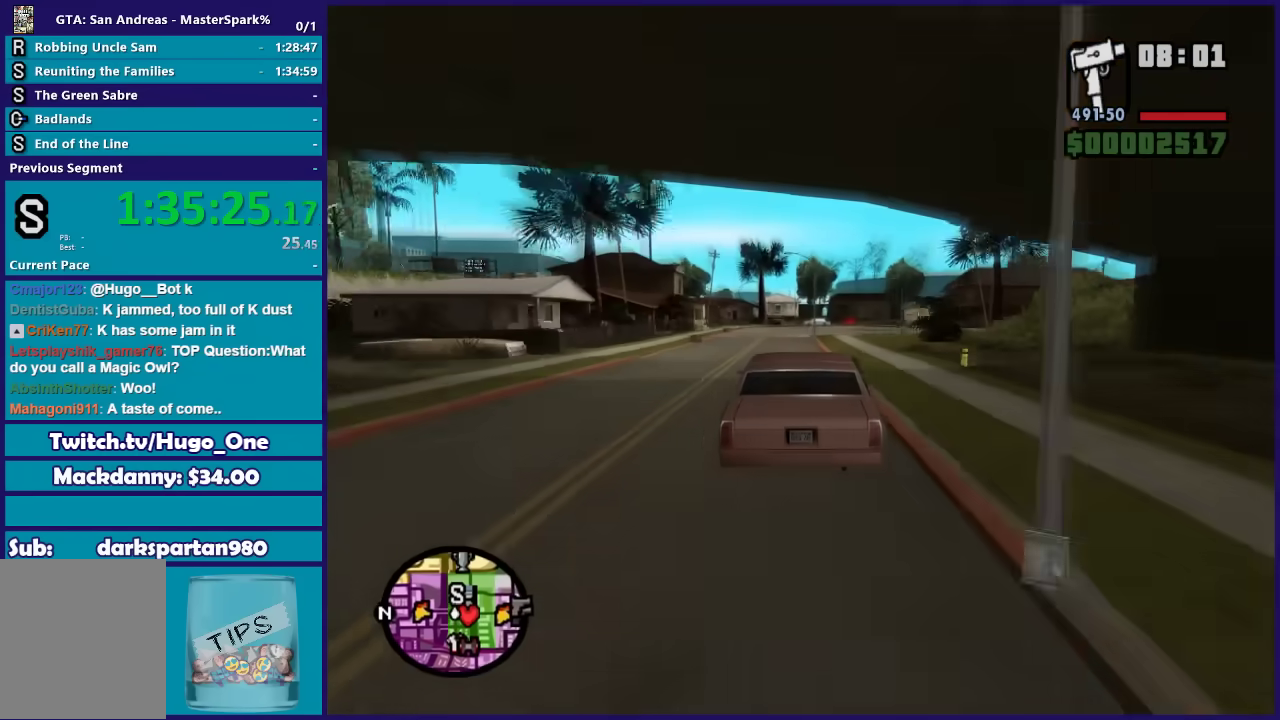
{"buttons": ["R2"], "left_stick": "left", "right_stick": "center", "events": [[500, "left_stick", "left"]]}
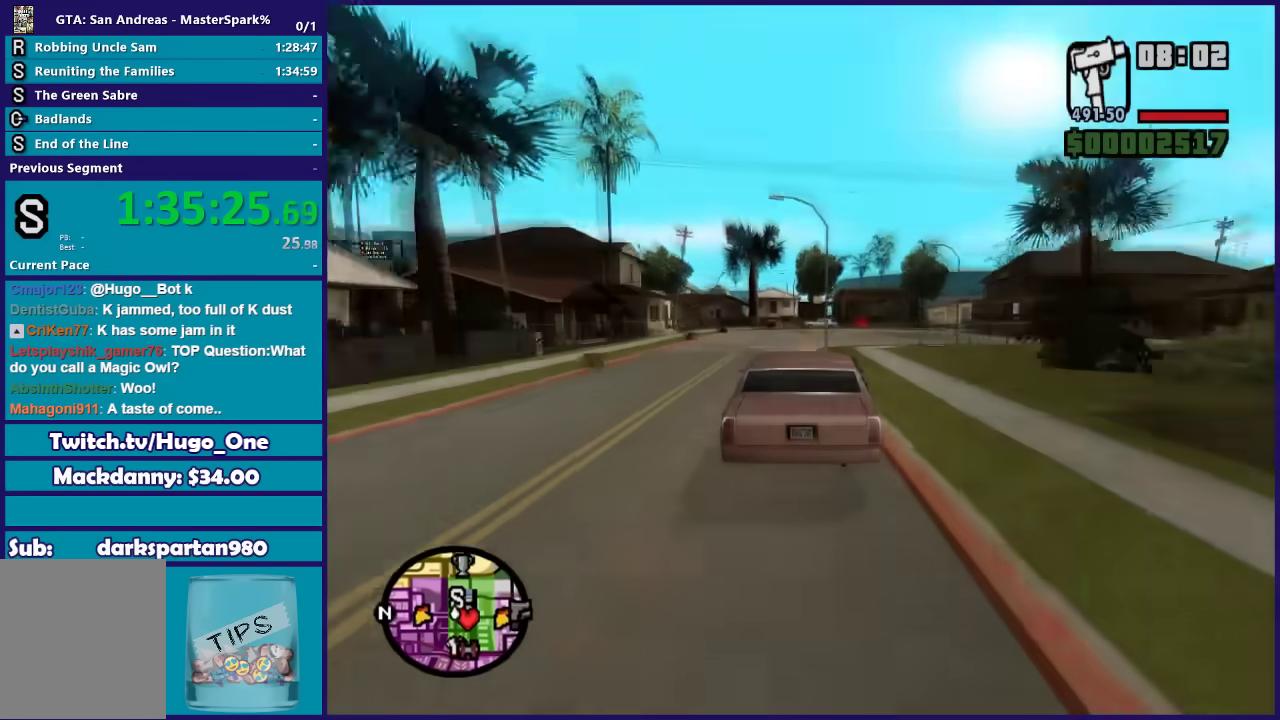
{"buttons": [], "left_stick": "right", "right_stick": "down-right", "events": [[134, "left_stick", "center"], [201, "R2", "up"], [267, "left_stick", "right"], [467, "right_stick", "down-right"]]}
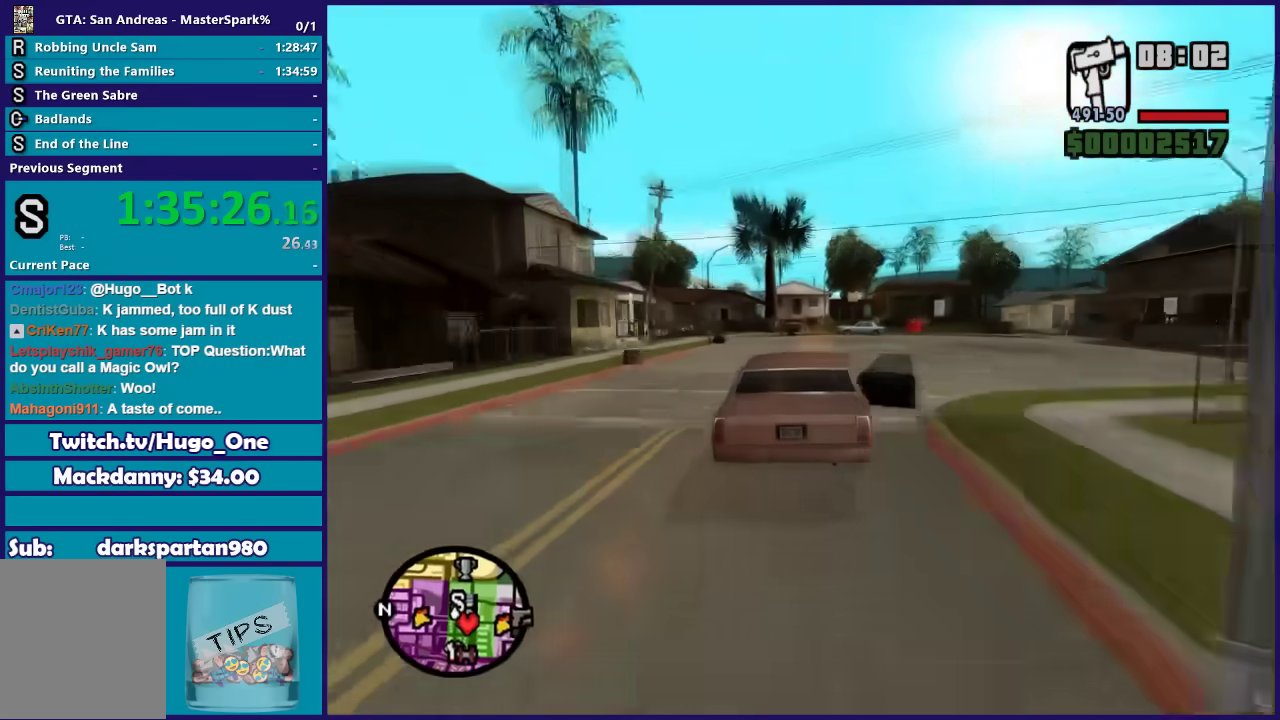
{"buttons": [], "left_stick": "right", "right_stick": "down-right", "events": []}
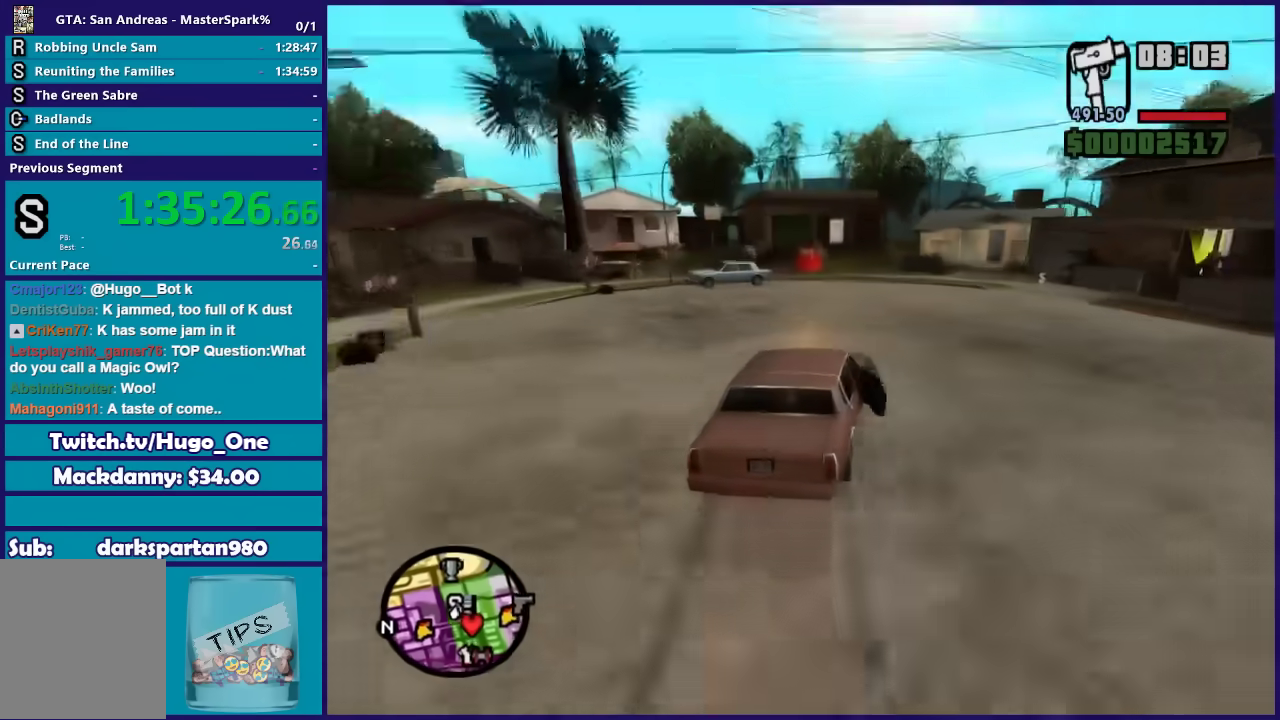
{"buttons": ["L2"], "left_stick": "down-left", "right_stick": "down-left", "events": [[167, "right_stick", "down"], [301, "L2", "down"], [301, "left_stick", "down-left"], [301, "right_stick", "down-right"], [467, "right_stick", "down-left"]]}